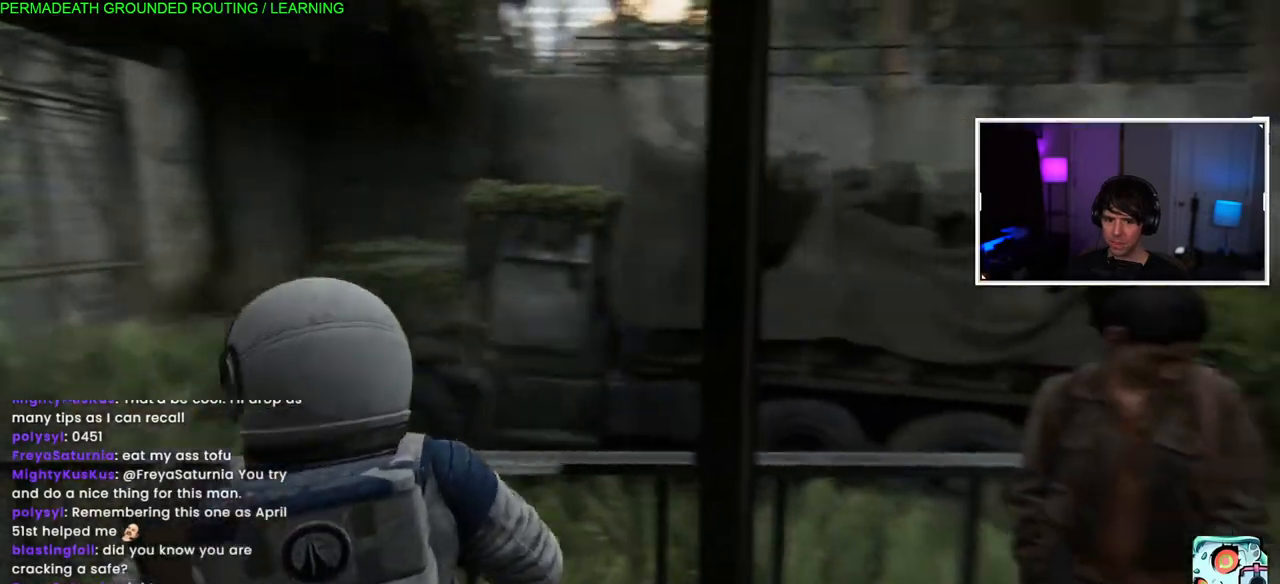
Gameplay with a controller (PlayStation layout); each line is a JSON object with the inputs held at the frame after it. "events" lists button and stick changes between this image and that frame as [ms after this image, input, new state], when the widget could be followed in between.
{"buttons": [], "left_stick": "center", "right_stick": "right", "events": []}
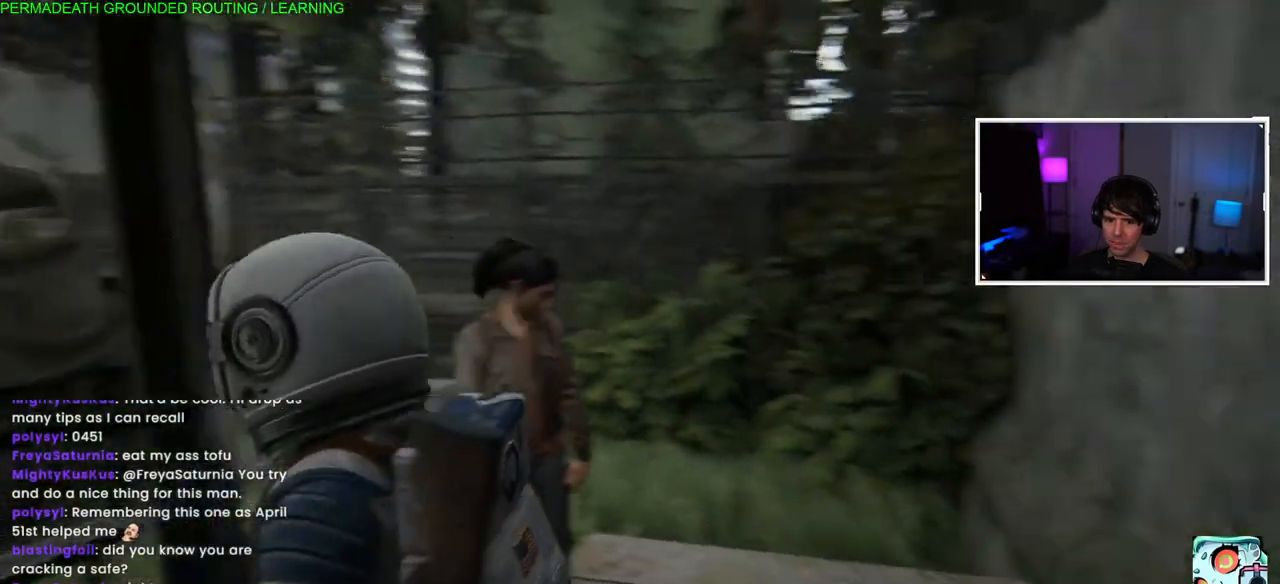
{"buttons": [], "left_stick": "center", "right_stick": "center", "events": [[117, "right_stick", "up-right"], [367, "right_stick", "center"]]}
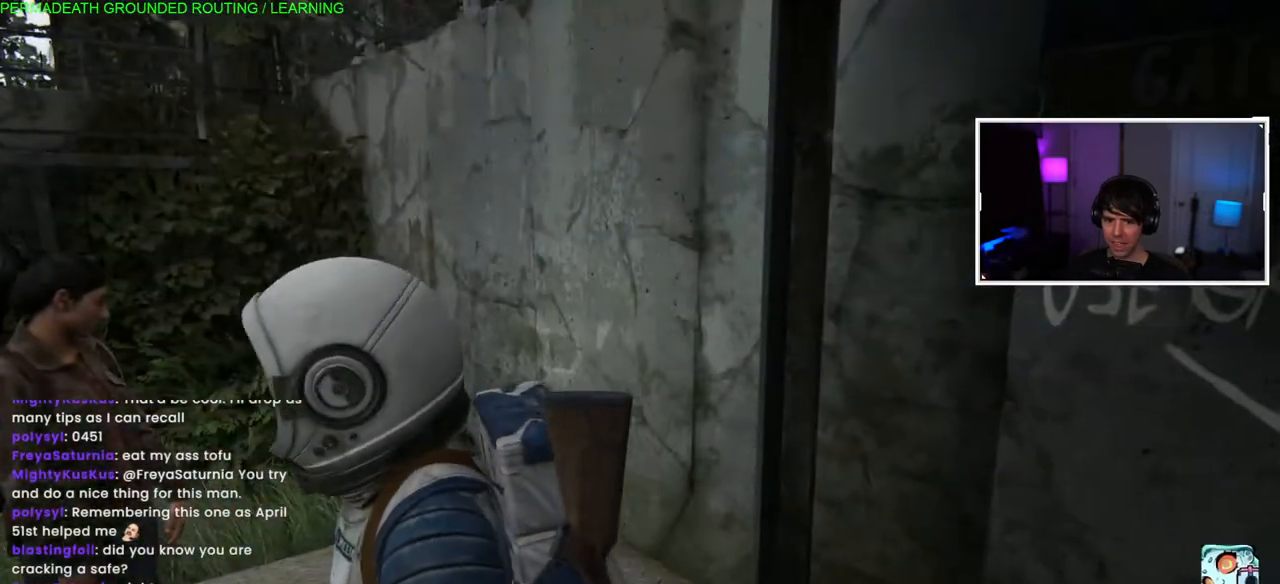
{"buttons": [], "left_stick": "center", "right_stick": "center", "events": []}
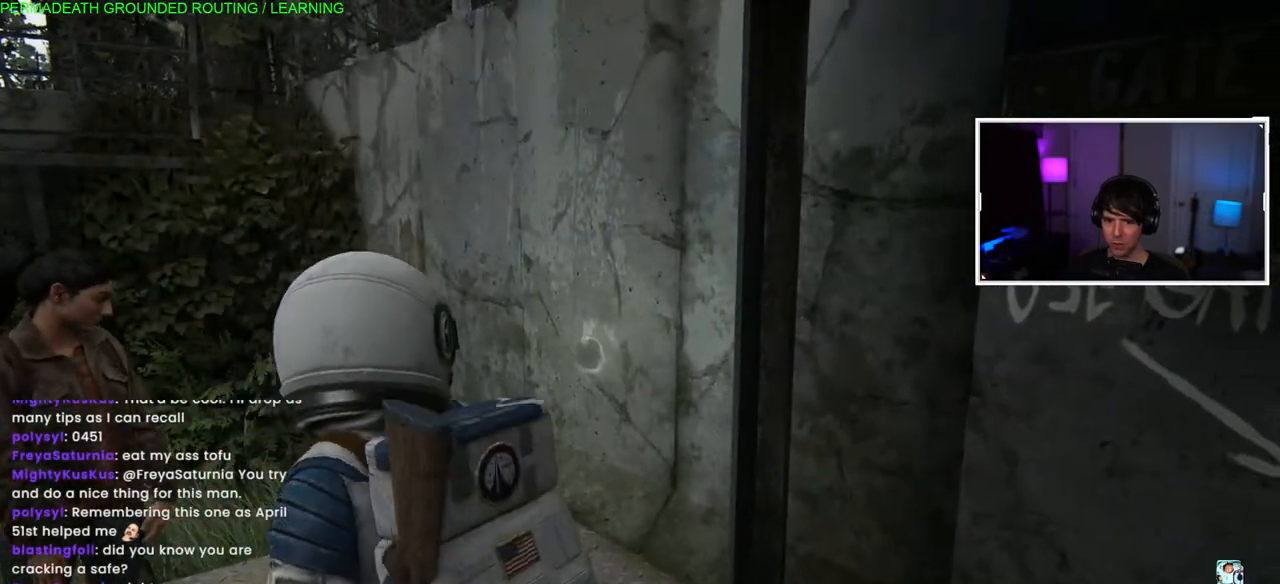
{"buttons": [], "left_stick": "center", "right_stick": "center", "events": []}
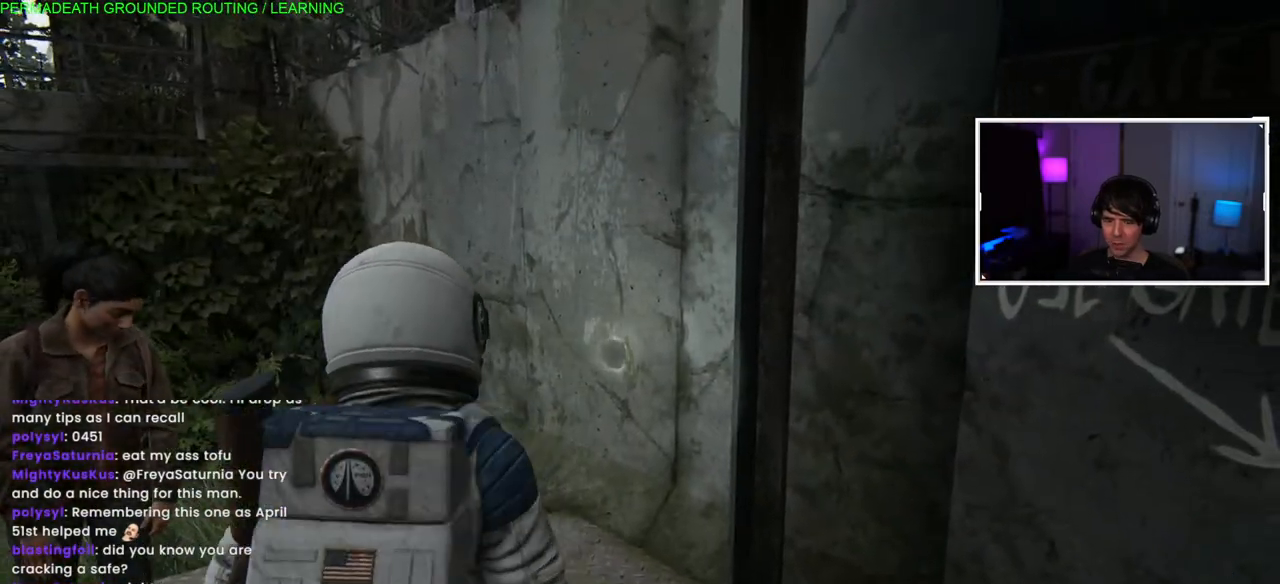
{"buttons": [], "left_stick": "center", "right_stick": "center", "events": []}
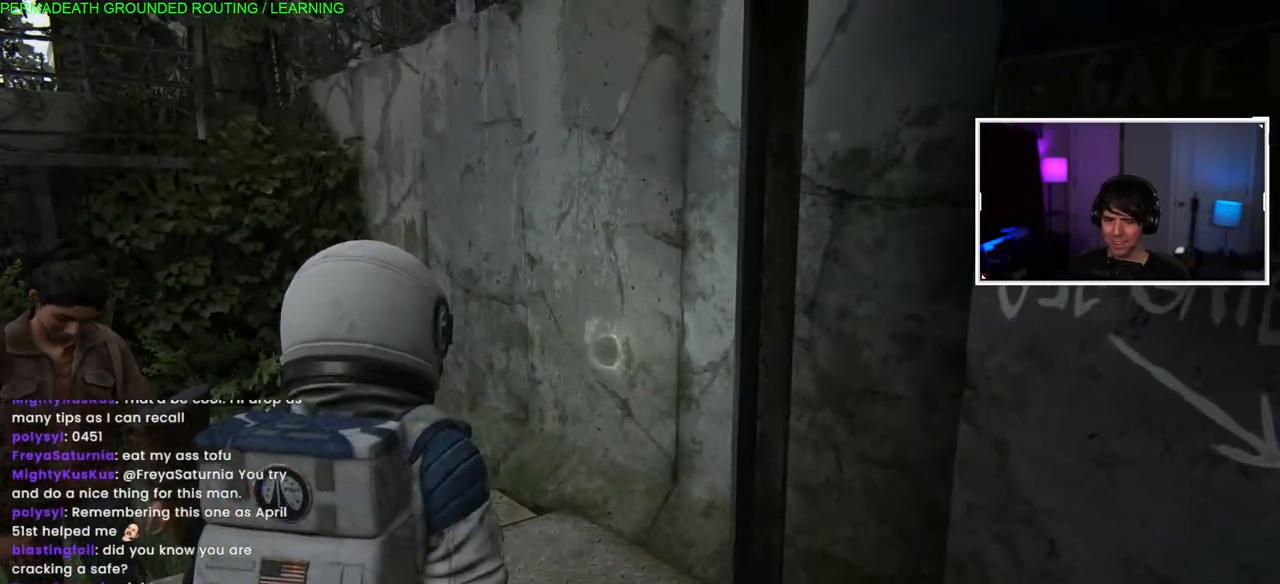
{"buttons": [], "left_stick": "center", "right_stick": "center", "events": []}
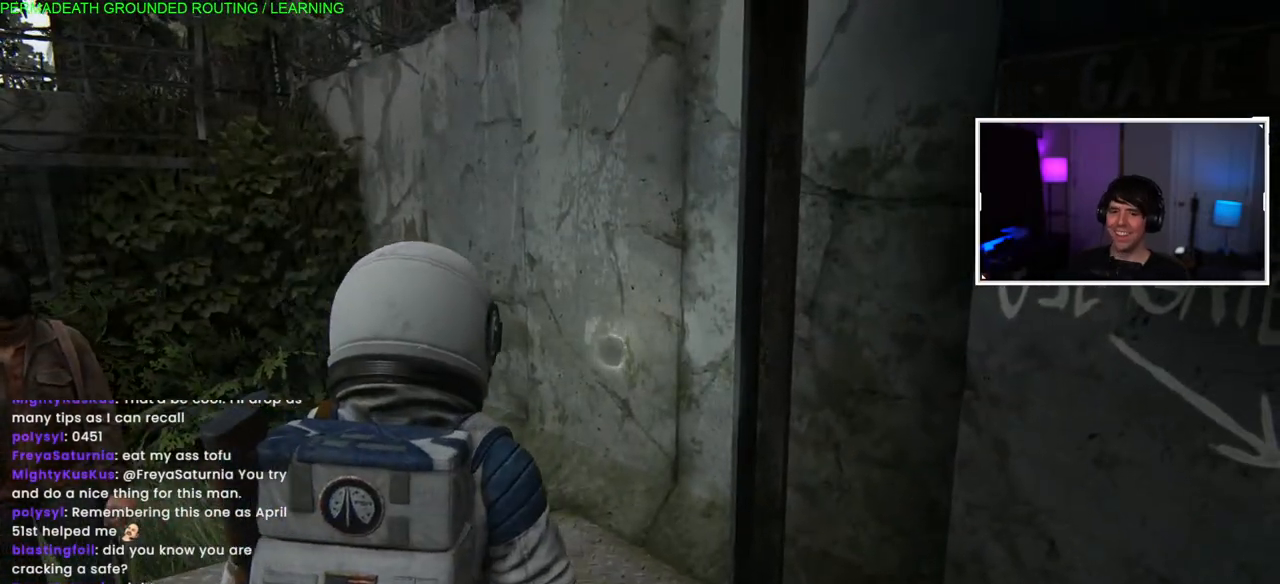
{"buttons": [], "left_stick": "up-right", "right_stick": "center", "events": [[150, "right_stick", "left"], [367, "left_stick", "up-right"], [467, "right_stick", "center"]]}
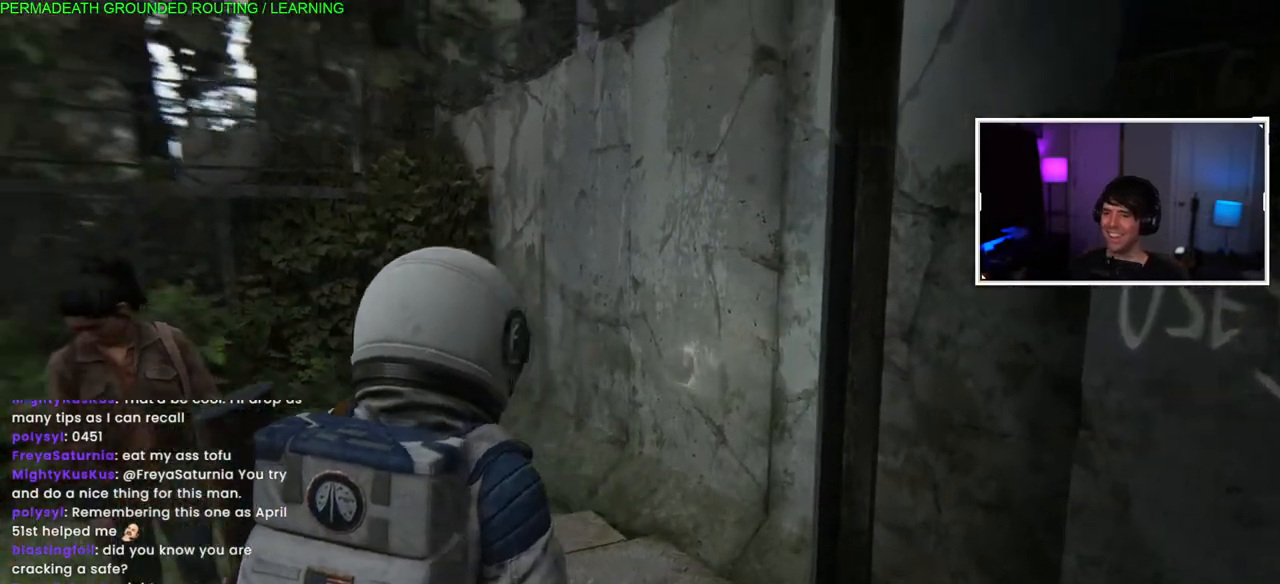
{"buttons": [], "left_stick": "up-right", "right_stick": "left", "events": [[467, "right_stick", "left"]]}
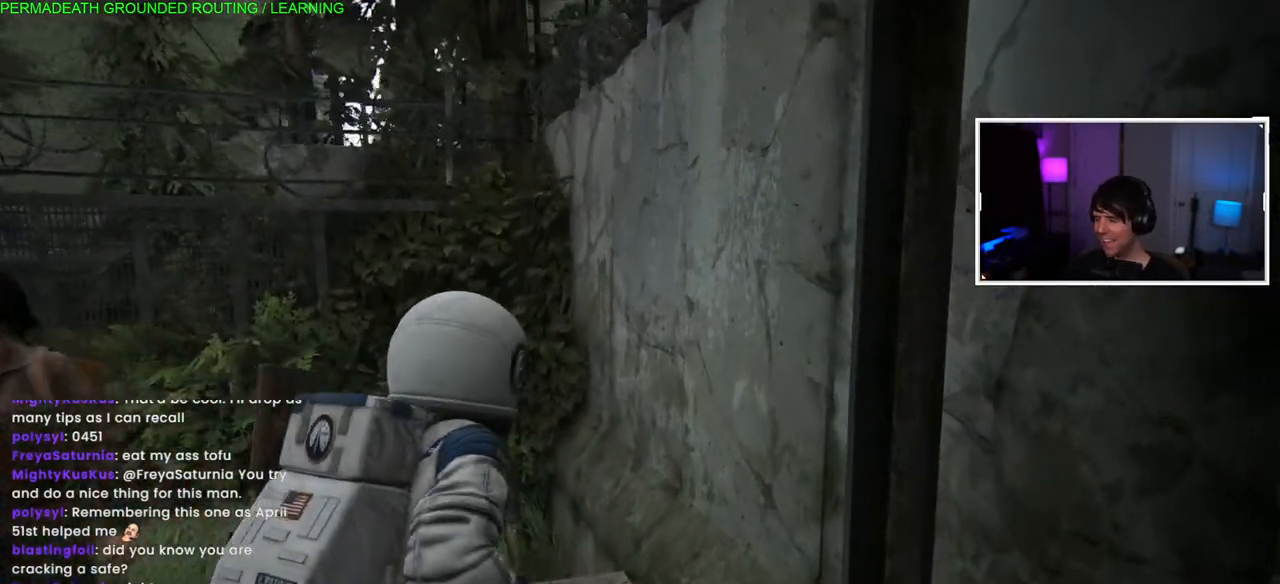
{"buttons": [], "left_stick": "up", "right_stick": "left", "events": [[233, "left_stick", "up"]]}
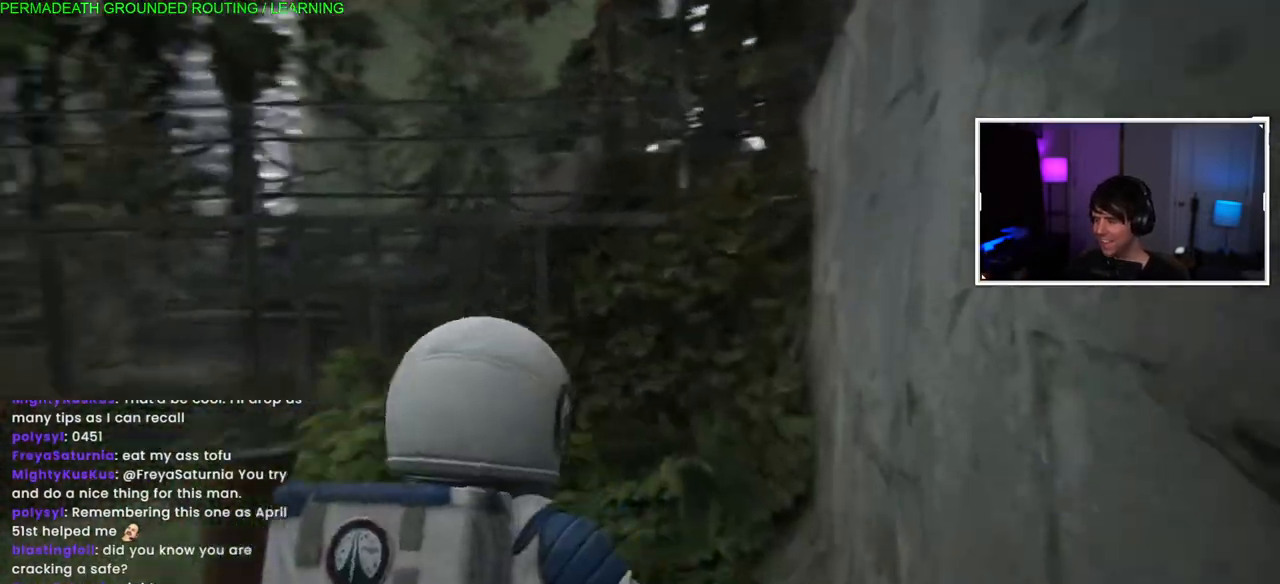
{"buttons": [], "left_stick": "up-left", "right_stick": "left", "events": [[133, "right_stick", "center"], [267, "right_stick", "down-left"], [317, "right_stick", "left"], [383, "left_stick", "up-left"]]}
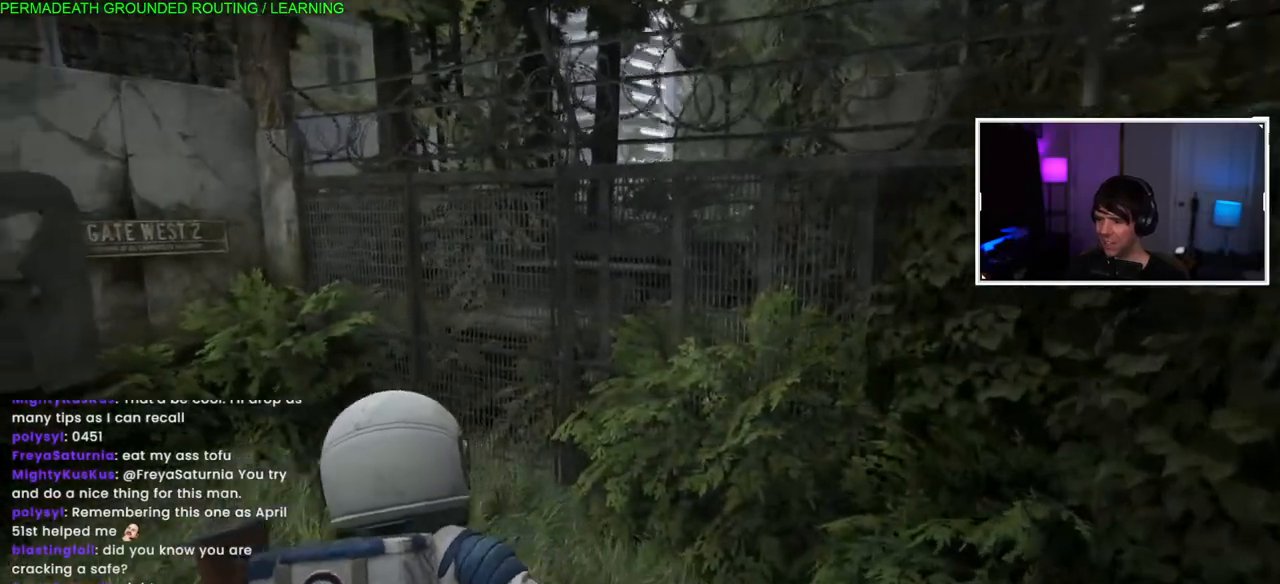
{"buttons": [], "left_stick": "up-left", "right_stick": "left", "events": []}
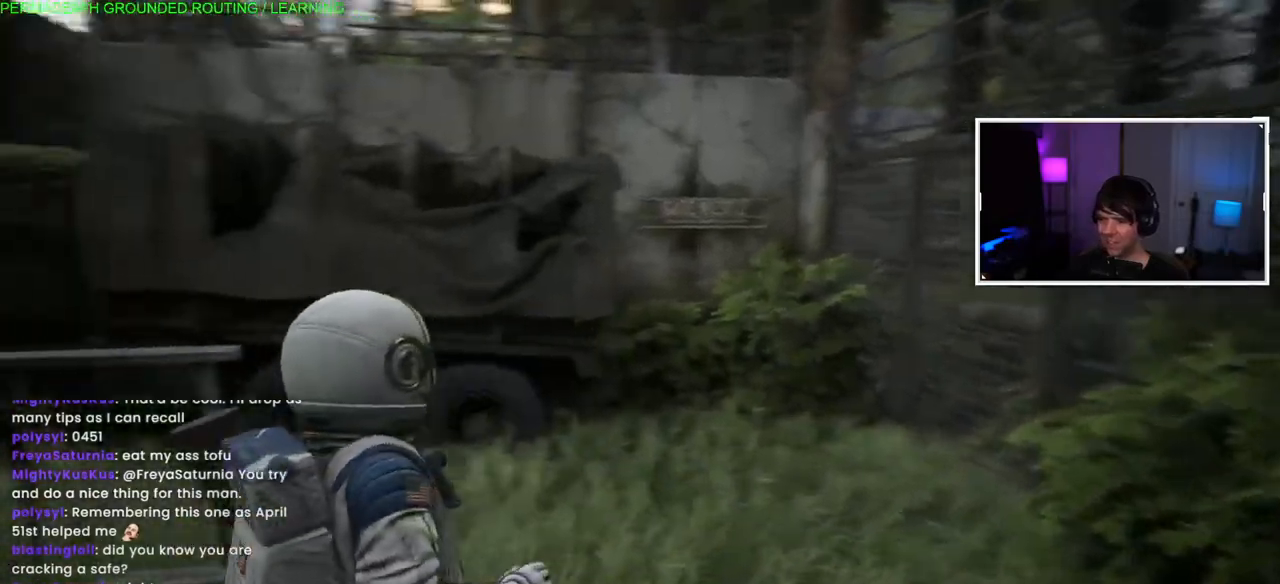
{"buttons": [], "left_stick": "up-left", "right_stick": "center", "events": [[333, "right_stick", "center"]]}
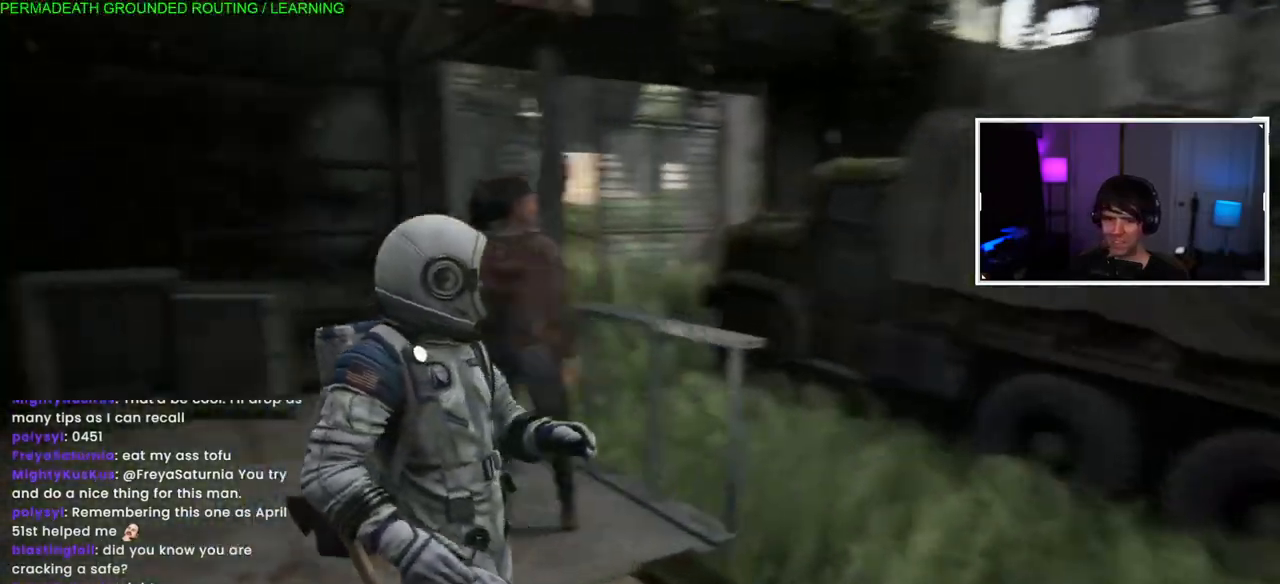
{"buttons": [], "left_stick": "up-left", "right_stick": "left", "events": [[150, "left_stick", "center"], [200, "left_stick", "up-left"], [250, "left_stick", "center"], [350, "right_stick", "left"], [500, "left_stick", "up-left"]]}
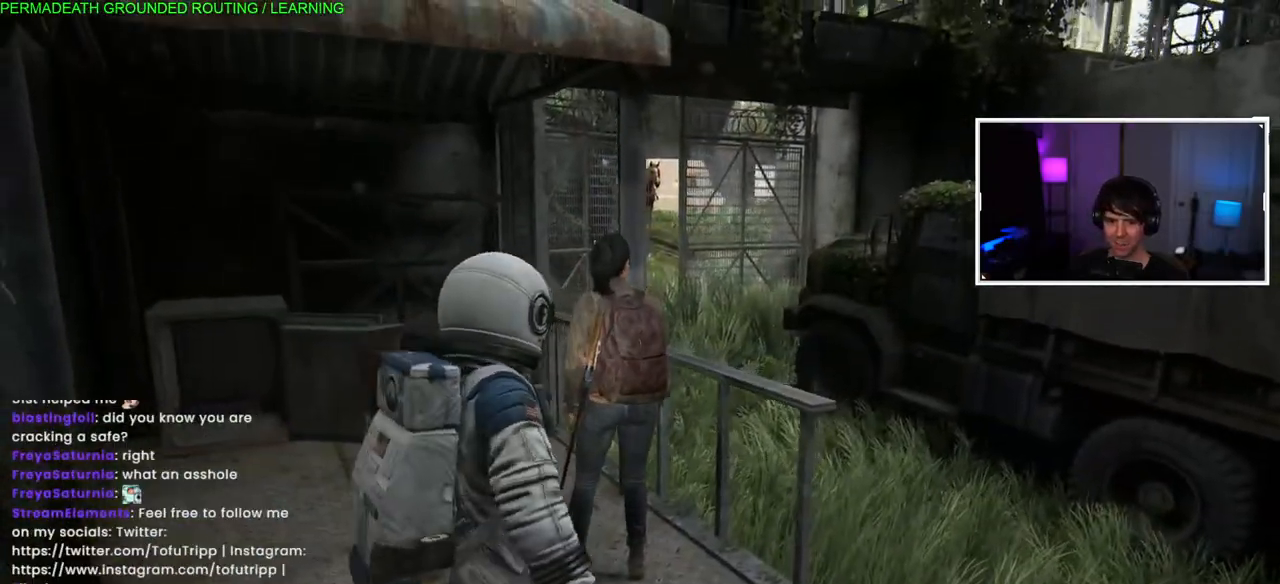
{"buttons": ["L1"], "left_stick": "up-left", "right_stick": "left", "events": [[33, "right_stick", "center"], [250, "L1", "down"], [417, "right_stick", "left"]]}
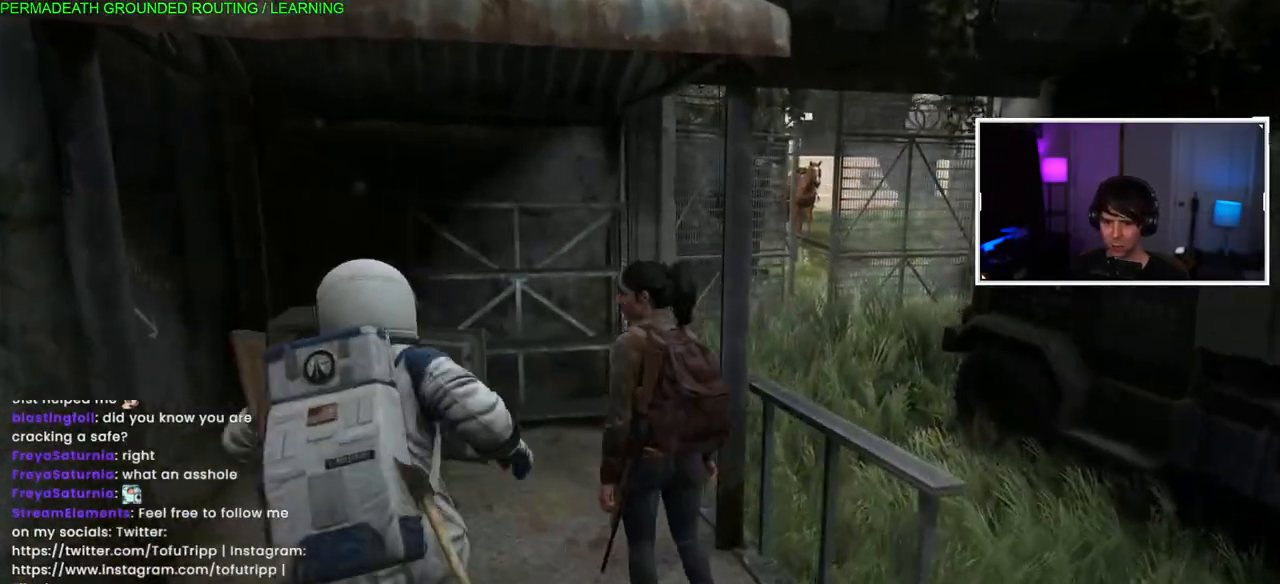
{"buttons": ["L1"], "left_stick": "up", "right_stick": "center", "events": [[83, "right_stick", "center"], [267, "left_stick", "up"]]}
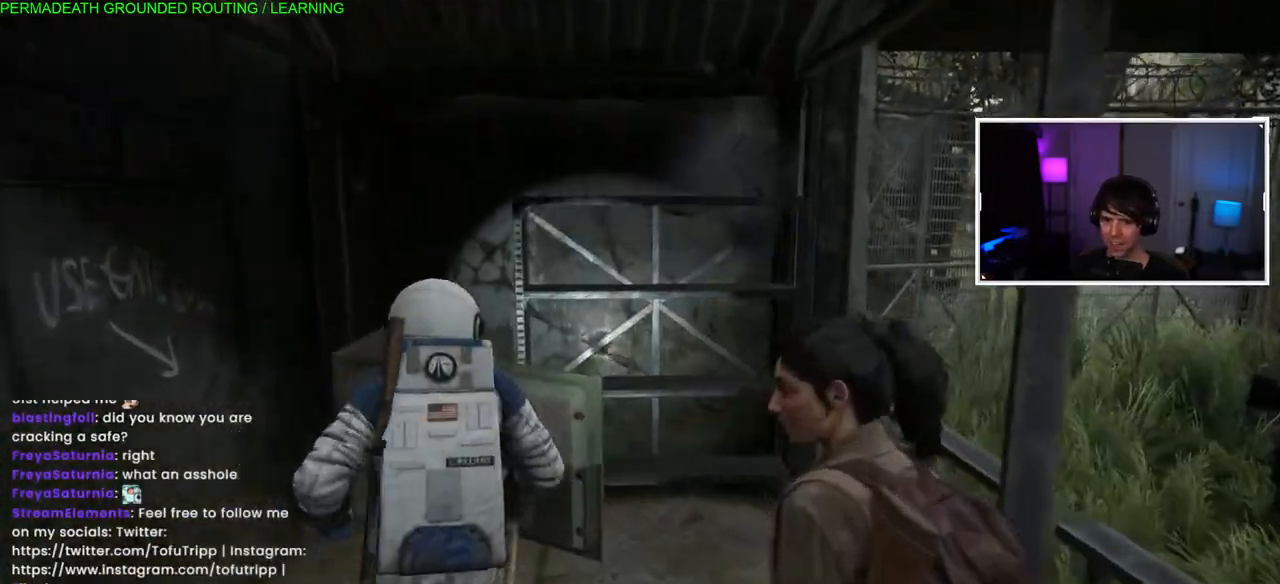
{"buttons": [], "left_stick": "center", "right_stick": "center", "events": [[183, "L1", "up"], [267, "left_stick", "up-left"], [467, "left_stick", "center"]]}
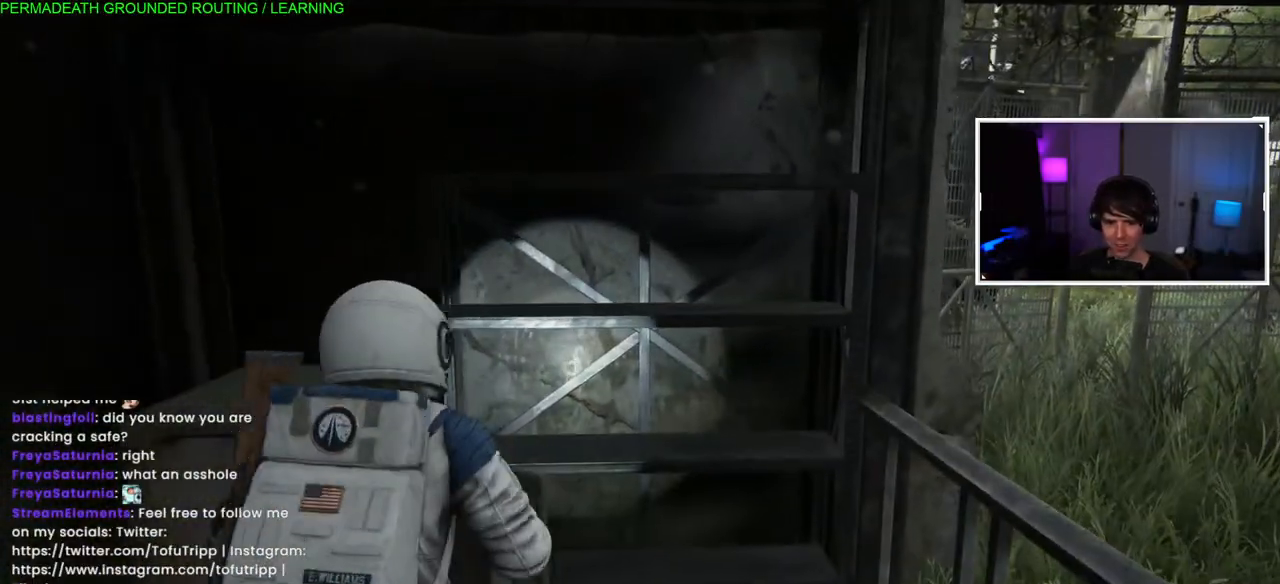
{"buttons": ["L1"], "left_stick": "right", "right_stick": "center", "events": [[350, "L1", "down"], [400, "left_stick", "right"]]}
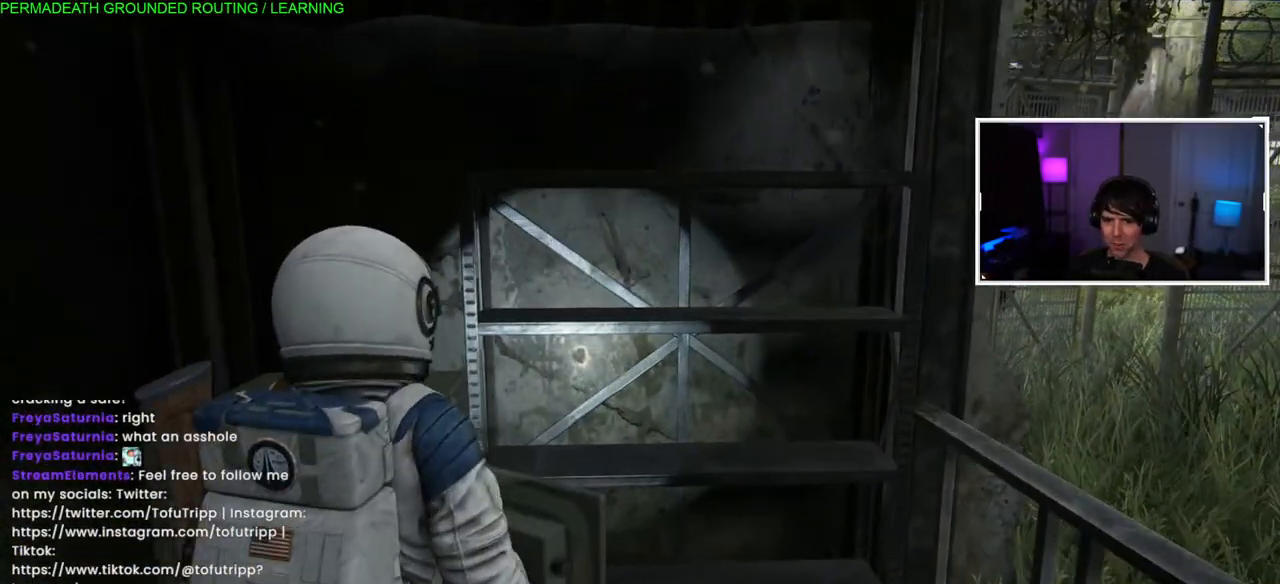
{"buttons": ["L1"], "left_stick": "right", "right_stick": "center", "events": [[333, "right_stick", "right"], [467, "right_stick", "center"]]}
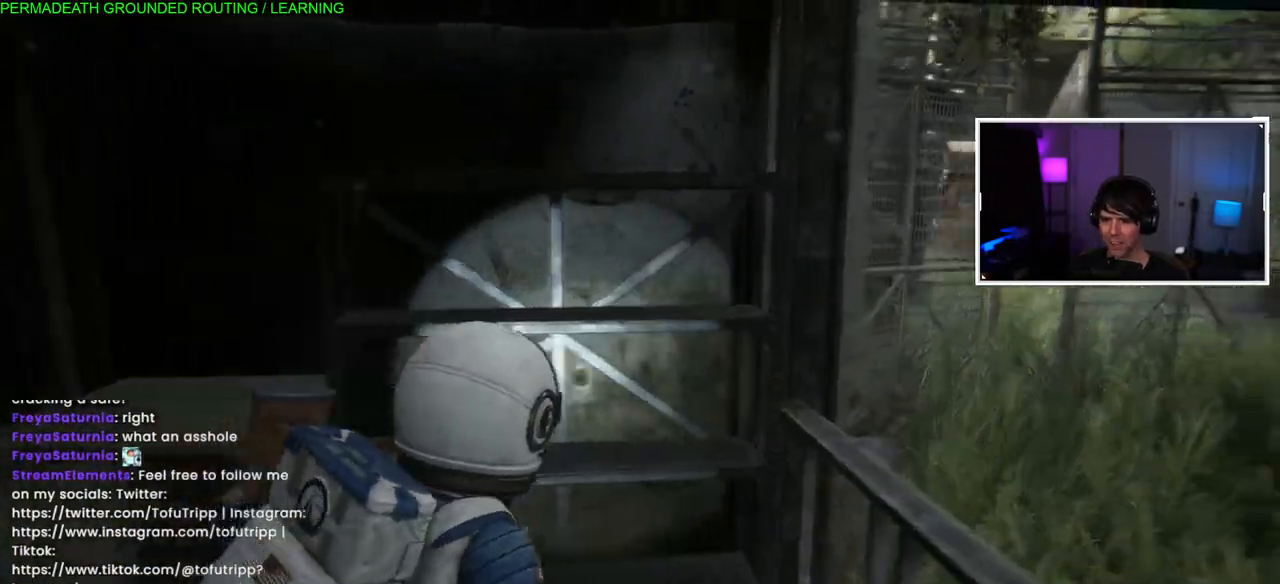
{"buttons": ["L1"], "left_stick": "center", "right_stick": "center", "events": [[67, "left_stick", "up-right"], [267, "left_stick", "up"], [433, "left_stick", "center"]]}
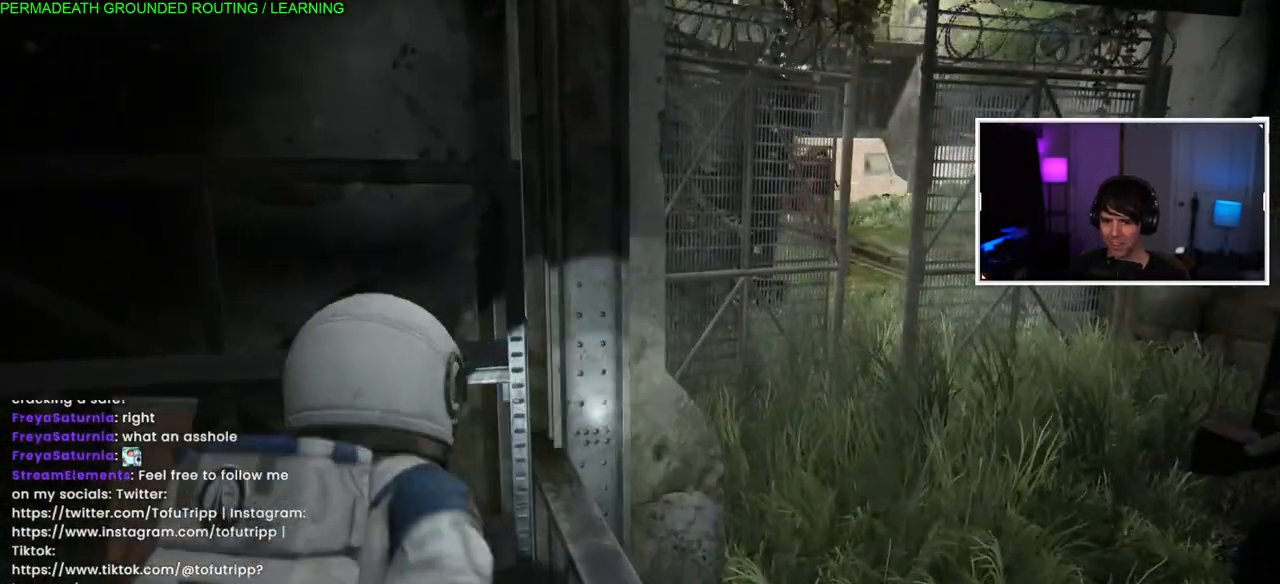
{"buttons": ["L1"], "left_stick": "right", "right_stick": "right", "events": [[83, "left_stick", "down"], [133, "right_stick", "right"], [367, "left_stick", "down-right"], [483, "left_stick", "right"]]}
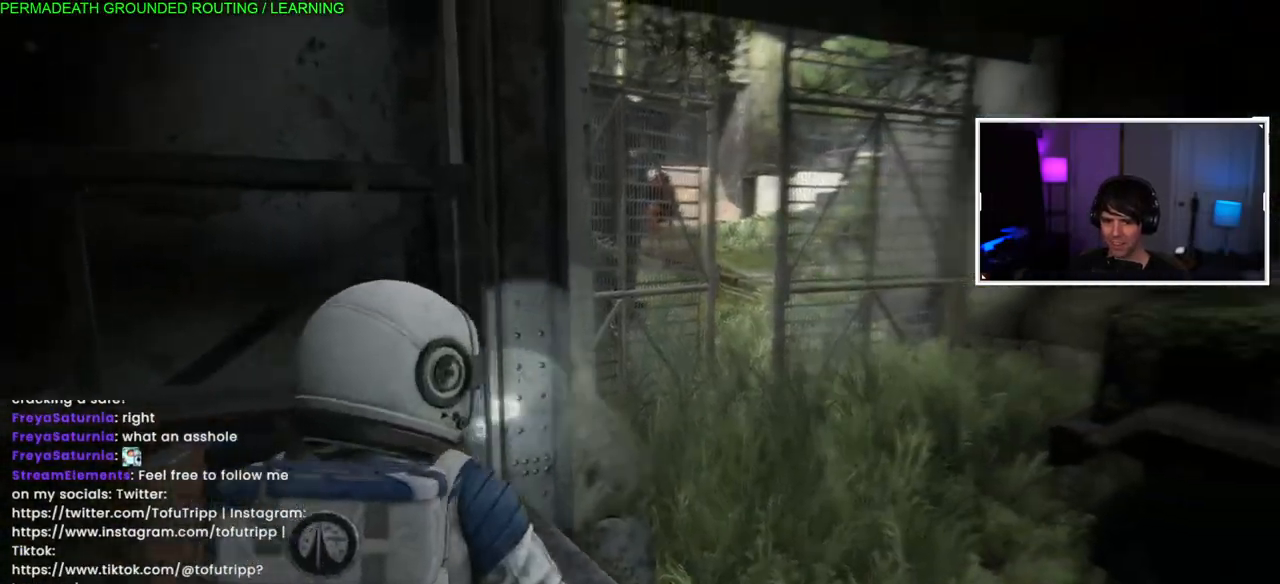
{"buttons": ["L1"], "left_stick": "right", "right_stick": "right", "events": []}
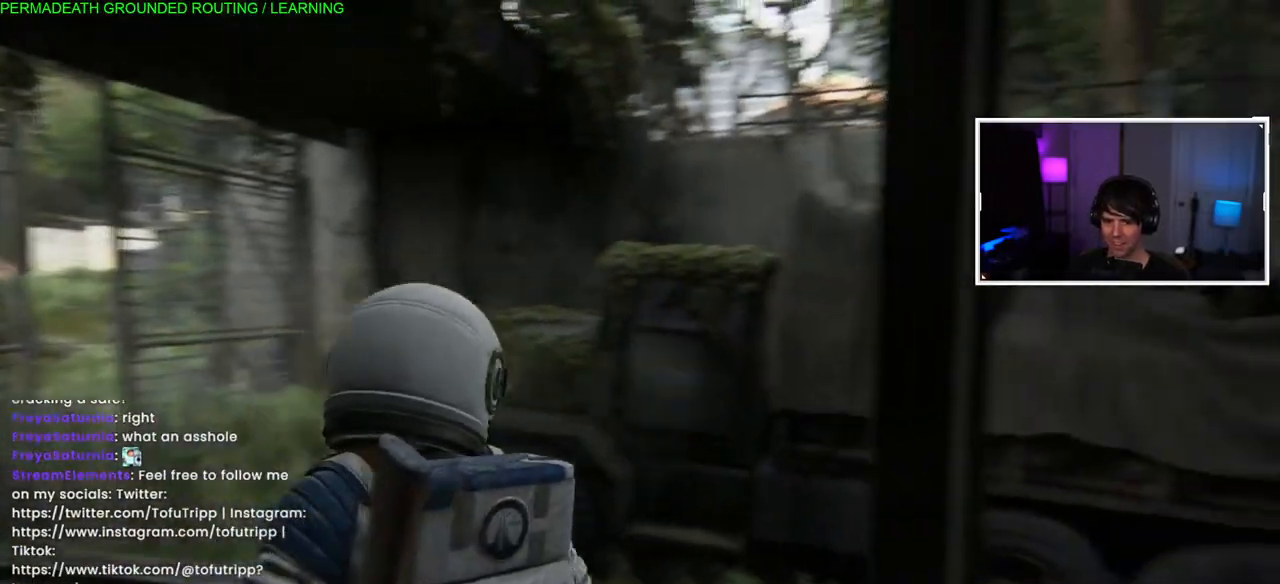
{"buttons": ["L1"], "left_stick": "up-right", "right_stick": "right", "events": [[67, "left_stick", "up-right"]]}
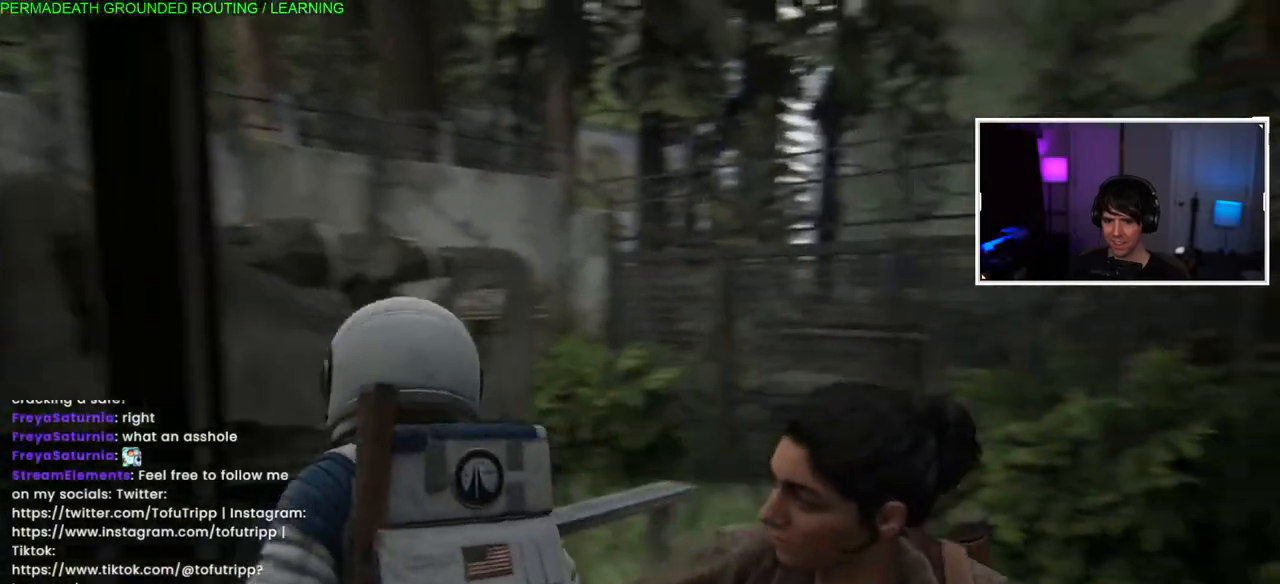
{"buttons": ["L1"], "left_stick": "up", "right_stick": "left", "events": [[400, "left_stick", "up"], [400, "right_stick", "left"]]}
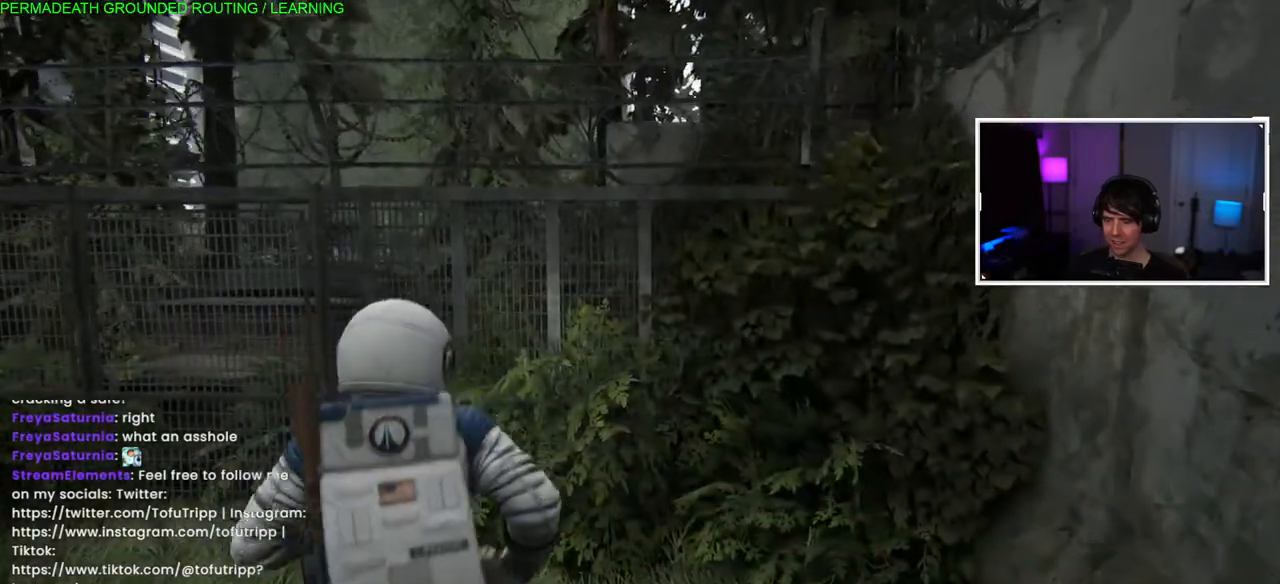
{"buttons": ["L1"], "left_stick": "up-right", "right_stick": "left", "events": [[450, "left_stick", "up-right"]]}
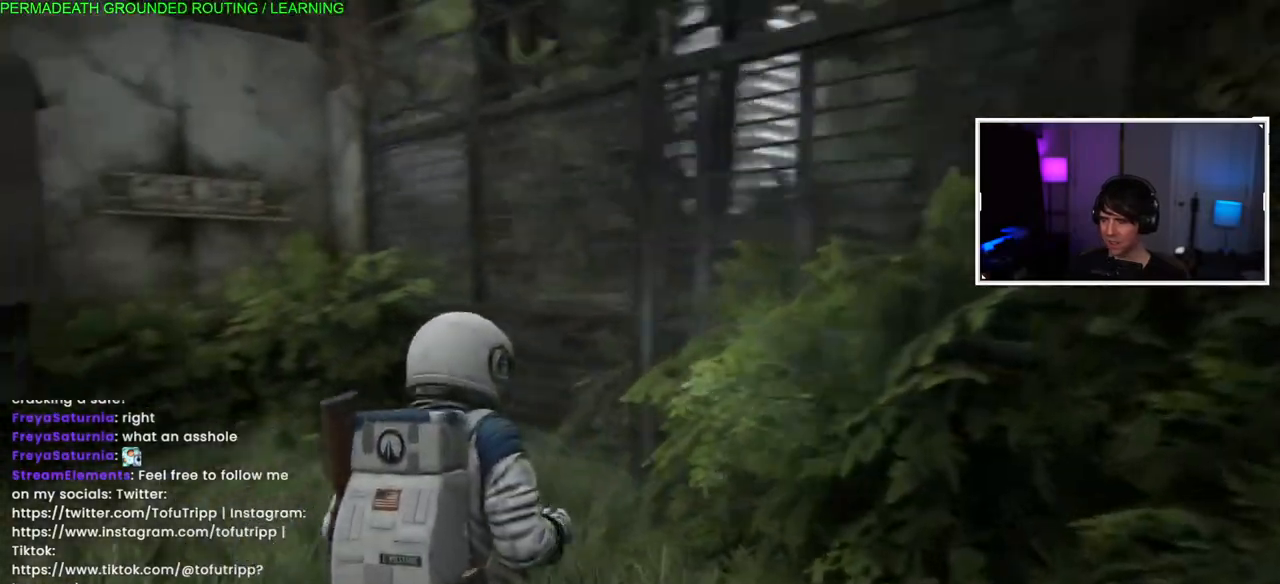
{"buttons": ["L1"], "left_stick": "right", "right_stick": "left", "events": [[83, "left_stick", "right"]]}
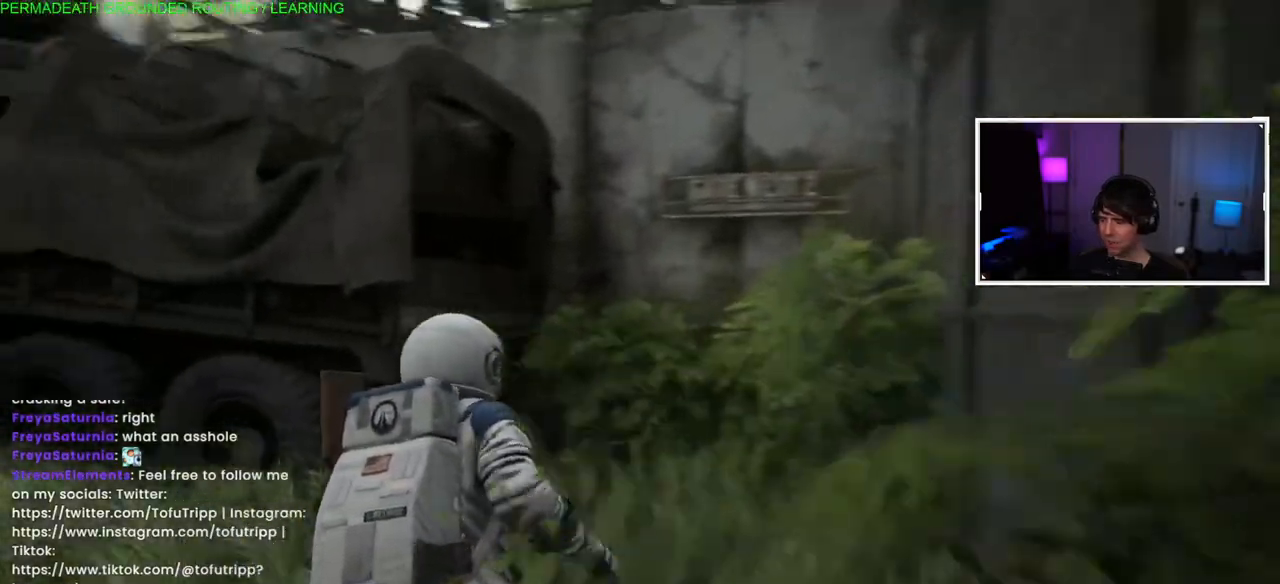
{"buttons": ["L1"], "left_stick": "up-right", "right_stick": "left", "events": [[67, "right_stick", "right"], [150, "left_stick", "center"], [217, "left_stick", "up-right"], [300, "right_stick", "left"]]}
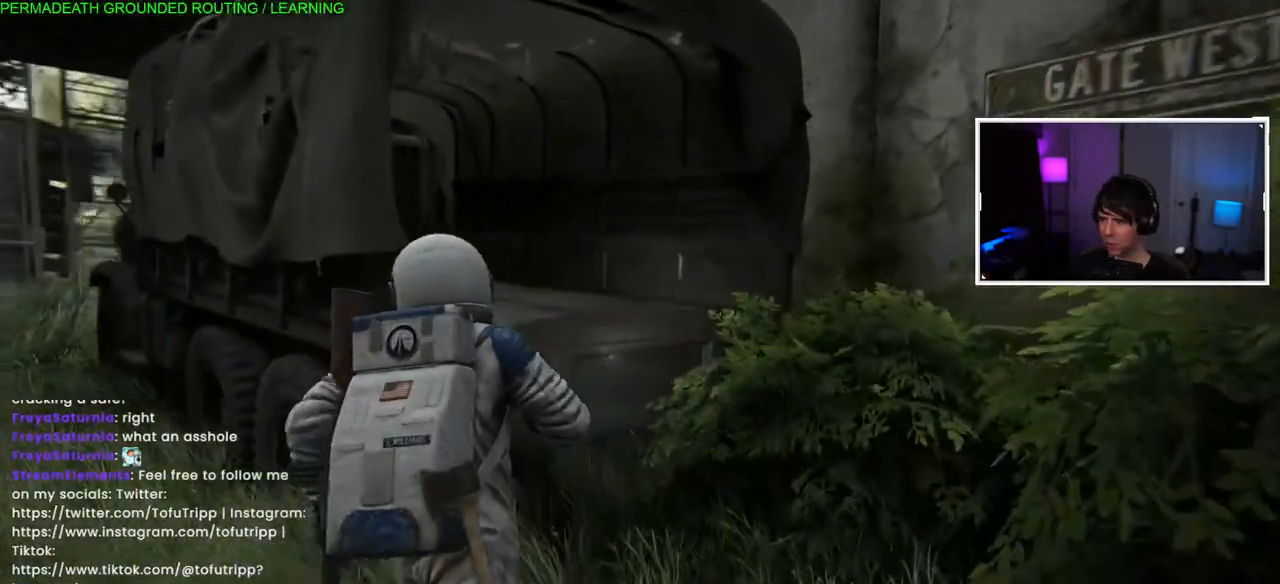
{"buttons": [], "left_stick": "up", "right_stick": "left", "events": [[33, "right_stick", "right"], [83, "CROSS", "down"], [200, "CROSS", "up"], [267, "CROSS", "down"], [367, "CROSS", "up"], [367, "L1", "up"], [450, "left_stick", "up"], [500, "right_stick", "left"]]}
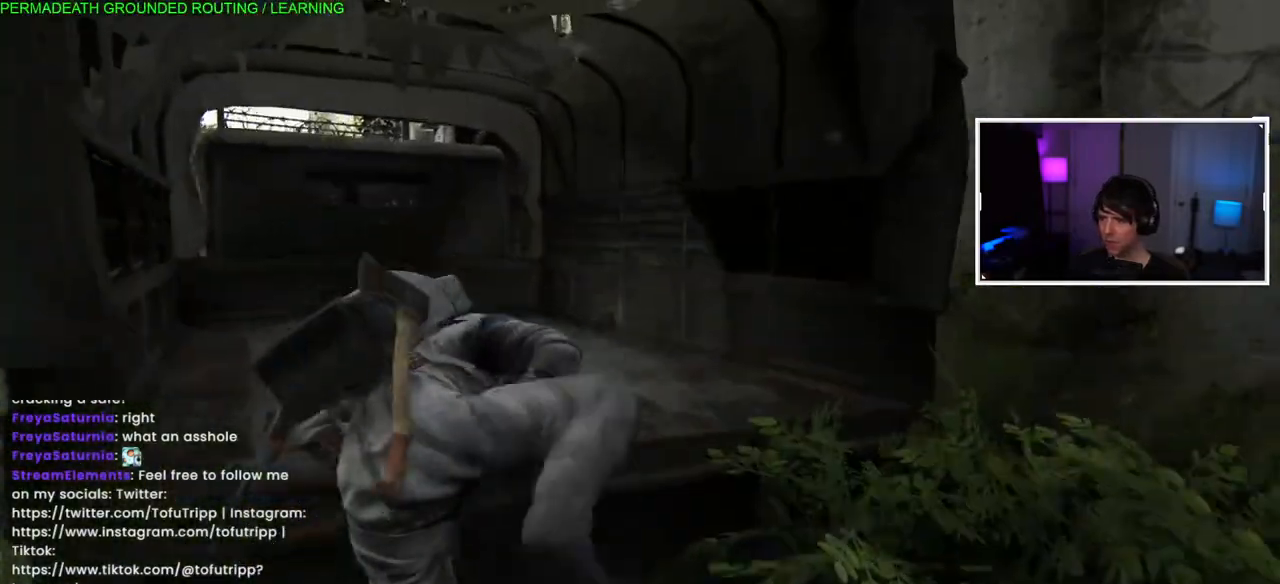
{"buttons": ["L1"], "left_stick": "up", "right_stick": "right", "events": [[233, "L1", "down"], [250, "right_stick", "right"]]}
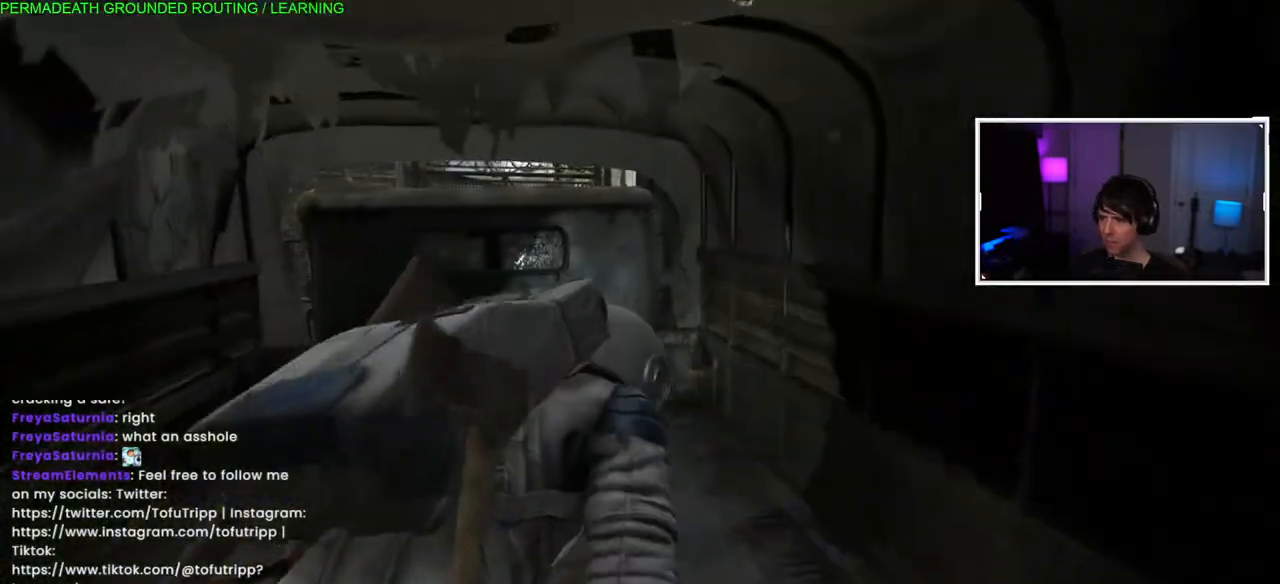
{"buttons": ["L1"], "left_stick": "up-left", "right_stick": "right", "events": [[150, "left_stick", "up-left"]]}